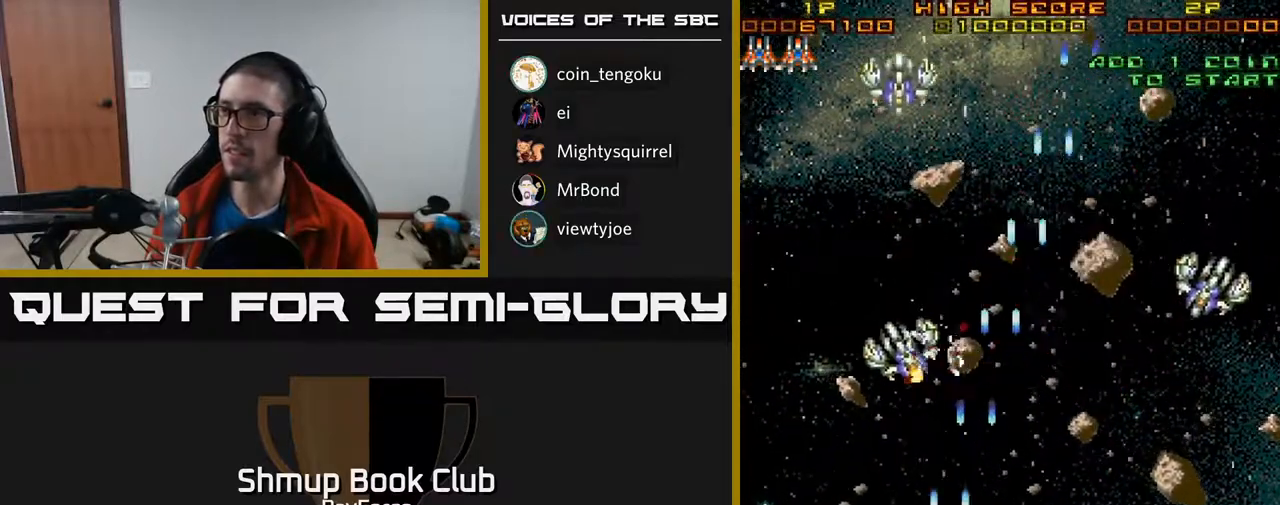
Gameplay with a controller (Xbox layout); each line is a JSON object with the inputs held at the frame after it. "events" lists button and stick changes between this image and that frame as [ms after this image, input, new state], when the widget could be followed in between. Not read: left_stick.
{"buttons": ["A", "DPAD_RIGHT"], "right_stick": "center", "events": [[67, "DPAD_LEFT", "up"], [100, "DPAD_RIGHT", "down"]]}
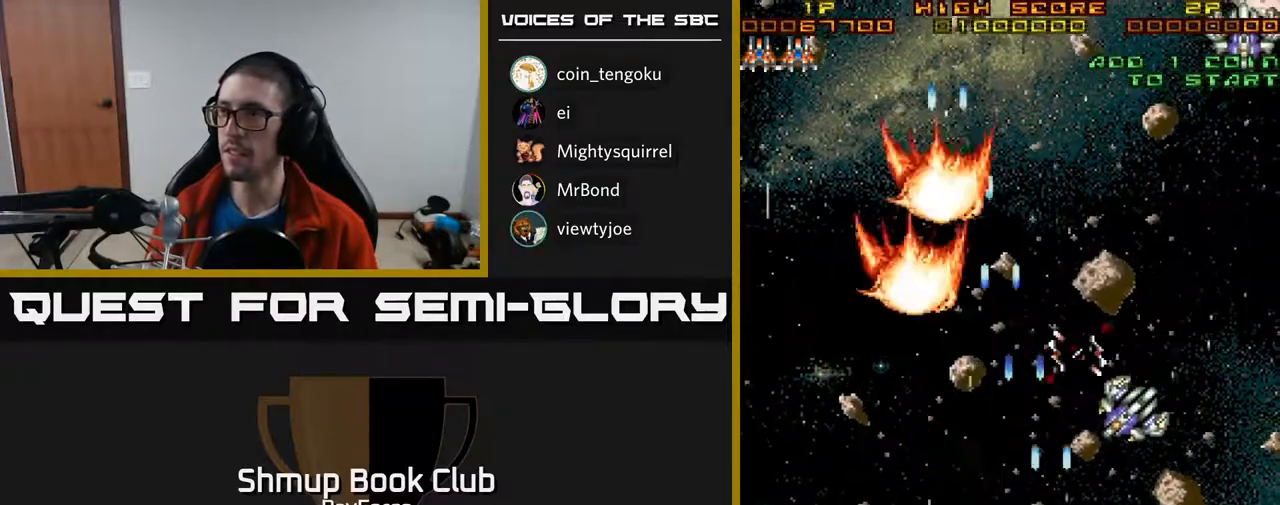
{"buttons": ["A", "DPAD_RIGHT"], "right_stick": "center", "events": []}
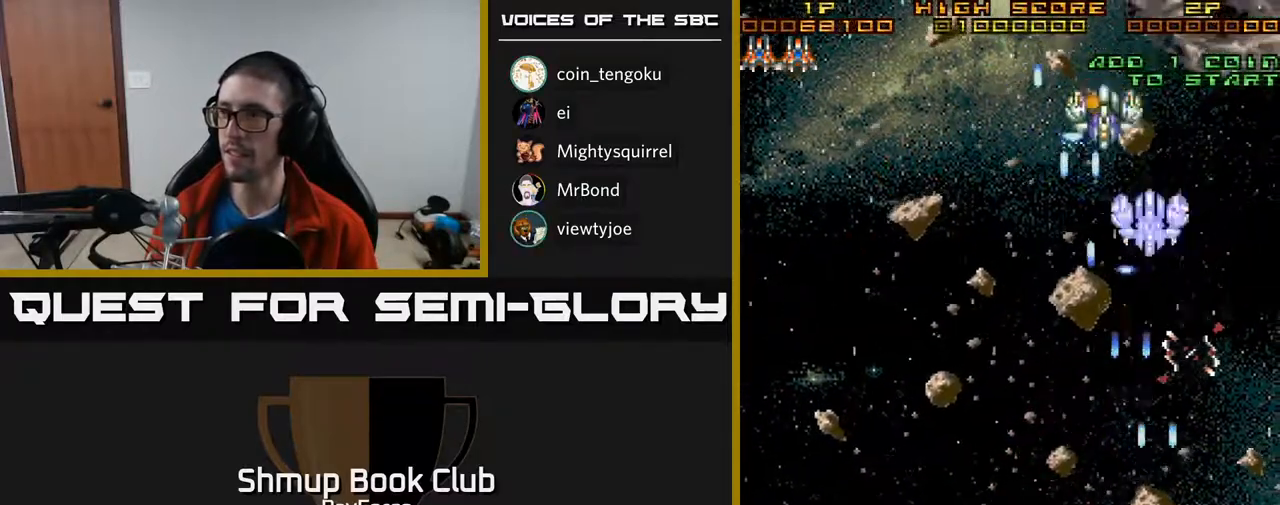
{"buttons": ["A", "DPAD_UP", "DPAD_RIGHT"], "right_stick": "center", "events": [[50, "DPAD_RIGHT", "up"], [83, "DPAD_LEFT", "down"], [383, "DPAD_UP", "down"], [400, "DPAD_LEFT", "up"], [433, "DPAD_RIGHT", "down"]]}
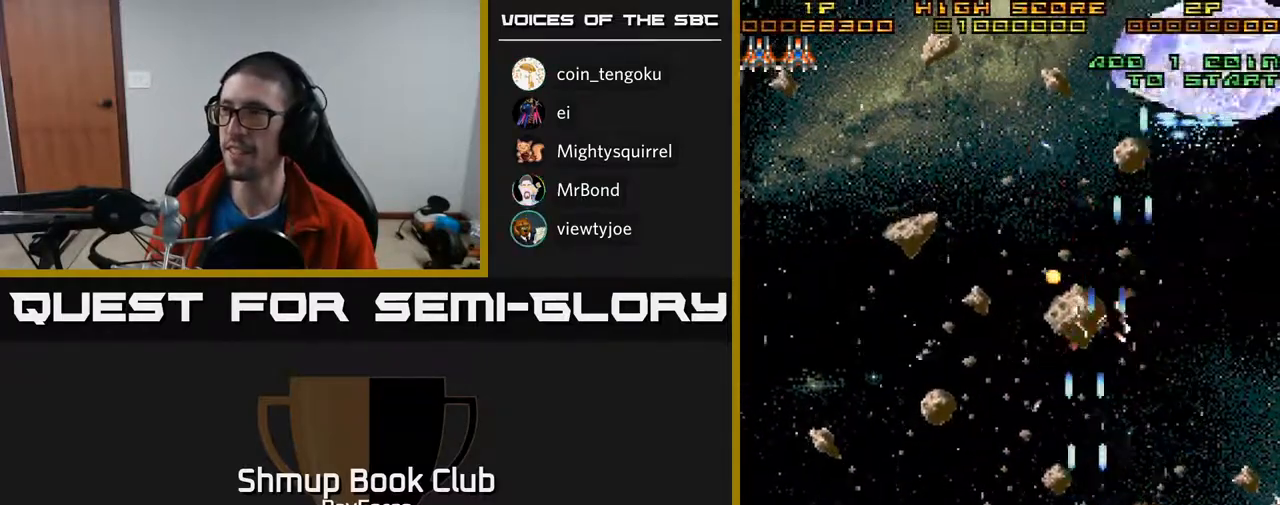
{"buttons": ["A", "DPAD_UP"], "right_stick": "center", "events": [[200, "DPAD_RIGHT", "up"]]}
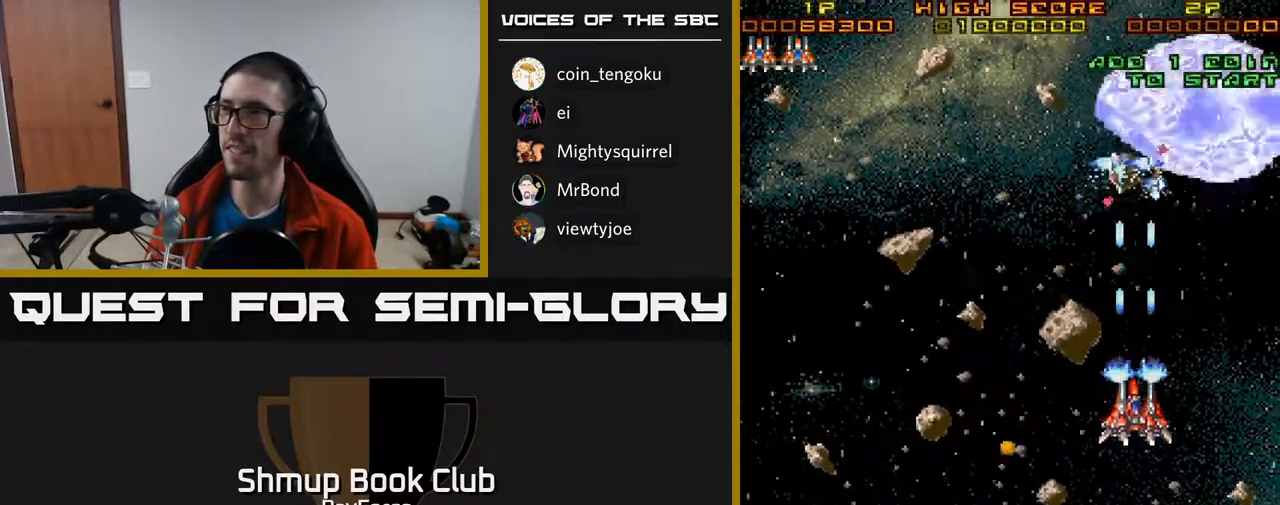
{"buttons": ["A", "DPAD_DOWN", "DPAD_LEFT"], "right_stick": "center", "events": [[83, "DPAD_LEFT", "down"], [167, "DPAD_UP", "up"], [317, "DPAD_DOWN", "down"]]}
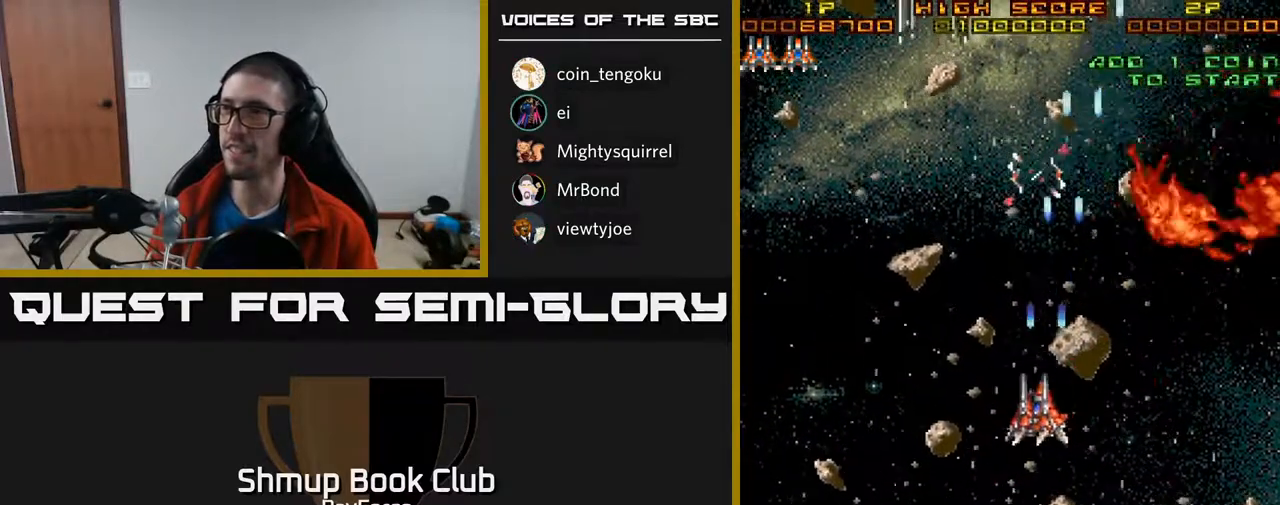
{"buttons": ["A", "DPAD_DOWN"], "right_stick": "center", "events": [[367, "DPAD_DOWN", "up"], [417, "DPAD_DOWN", "down"], [467, "DPAD_LEFT", "up"]]}
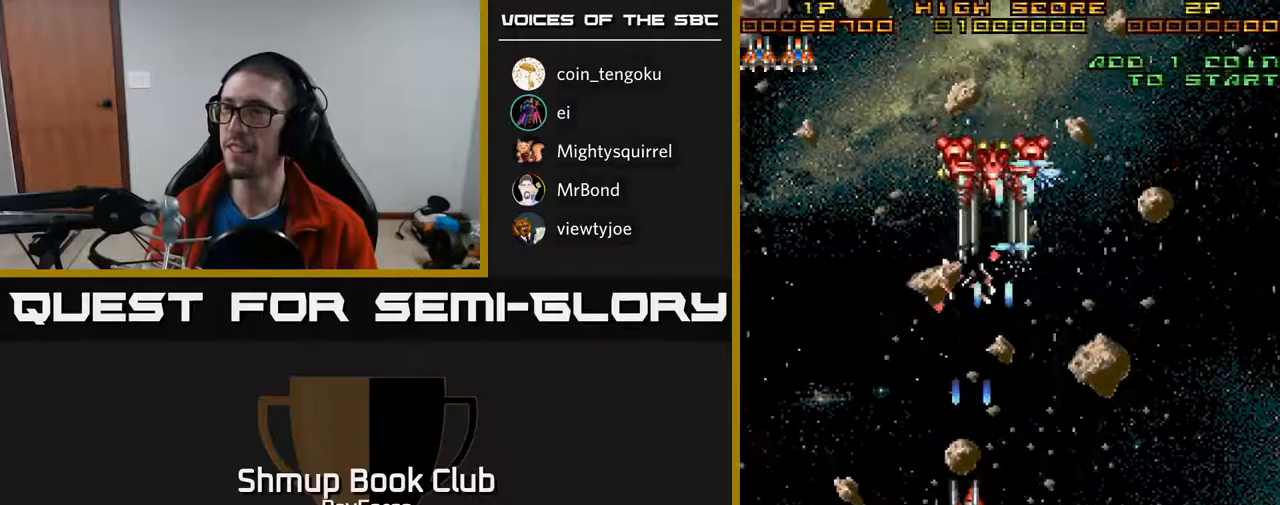
{"buttons": ["A"], "right_stick": "center", "events": [[50, "DPAD_RIGHT", "down"], [167, "DPAD_RIGHT", "up"], [283, "DPAD_DOWN", "up"]]}
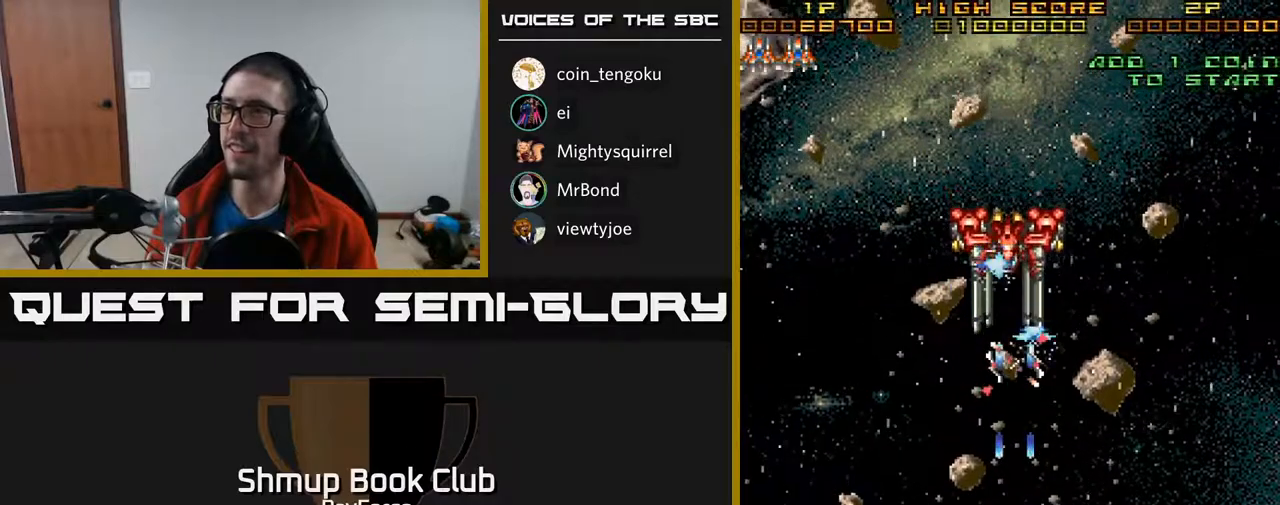
{"buttons": ["A", "DPAD_UP", "DPAD_LEFT"], "right_stick": "center", "events": [[33, "DPAD_UP", "down"], [400, "DPAD_LEFT", "down"]]}
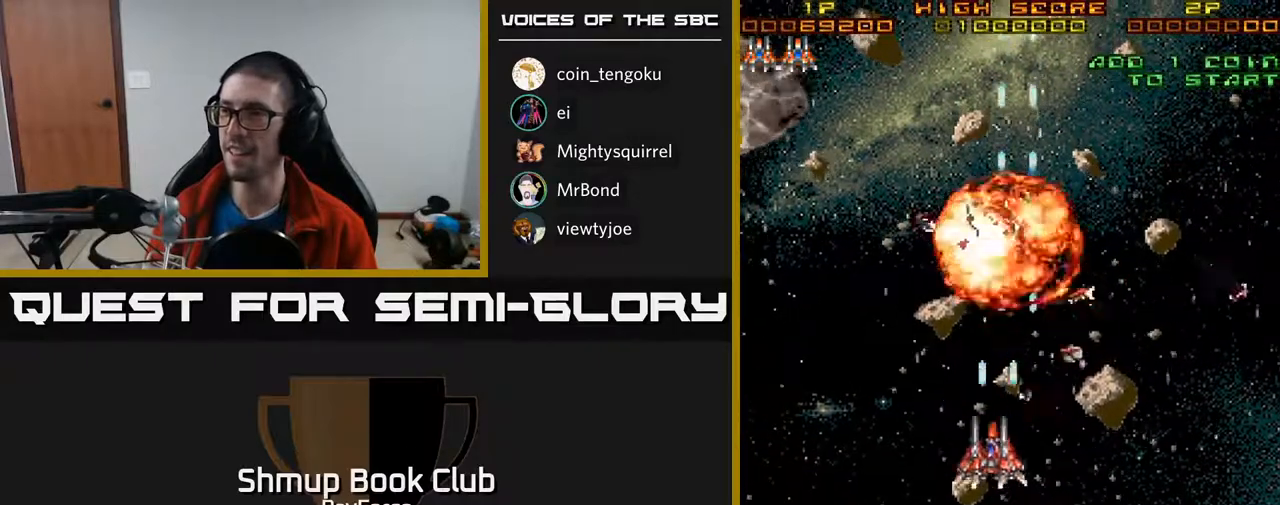
{"buttons": ["A", "DPAD_LEFT"], "right_stick": "center", "events": [[83, "DPAD_UP", "up"]]}
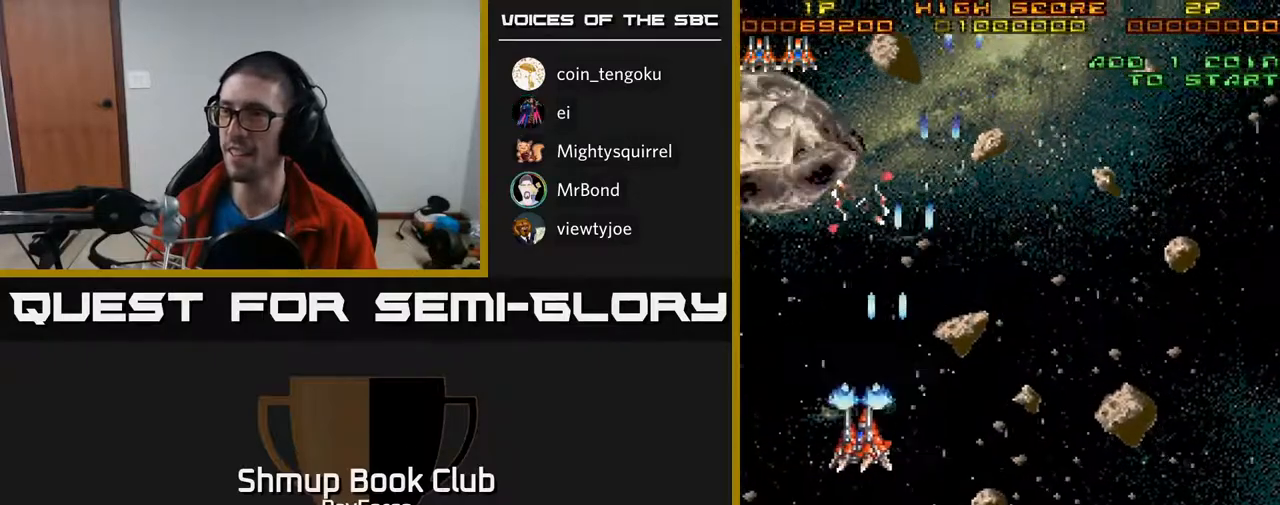
{"buttons": ["A", "DPAD_DOWN"], "right_stick": "center", "events": [[217, "DPAD_DOWN", "down"], [233, "DPAD_LEFT", "up"]]}
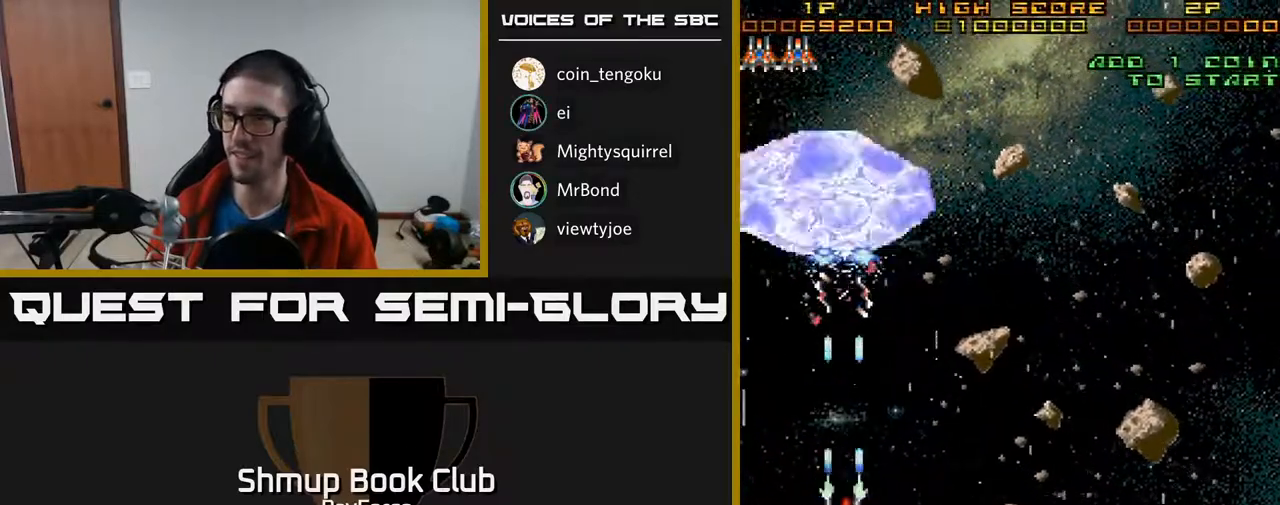
{"buttons": ["A", "DPAD_RIGHT"], "right_stick": "center", "events": [[417, "DPAD_RIGHT", "down"], [433, "DPAD_DOWN", "up"]]}
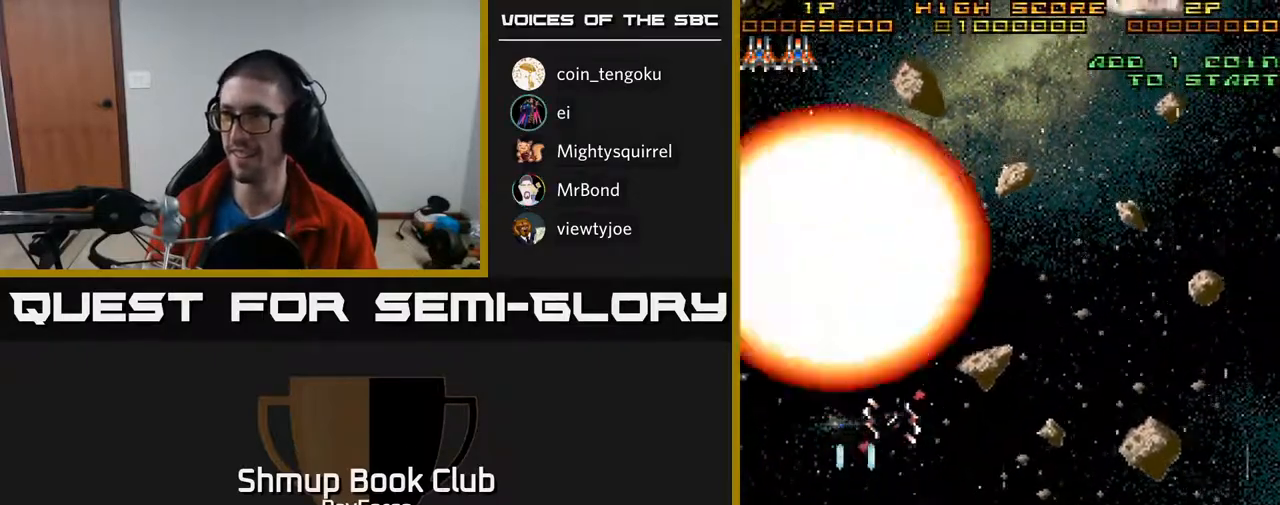
{"buttons": ["A", "DPAD_RIGHT"], "right_stick": "center", "events": []}
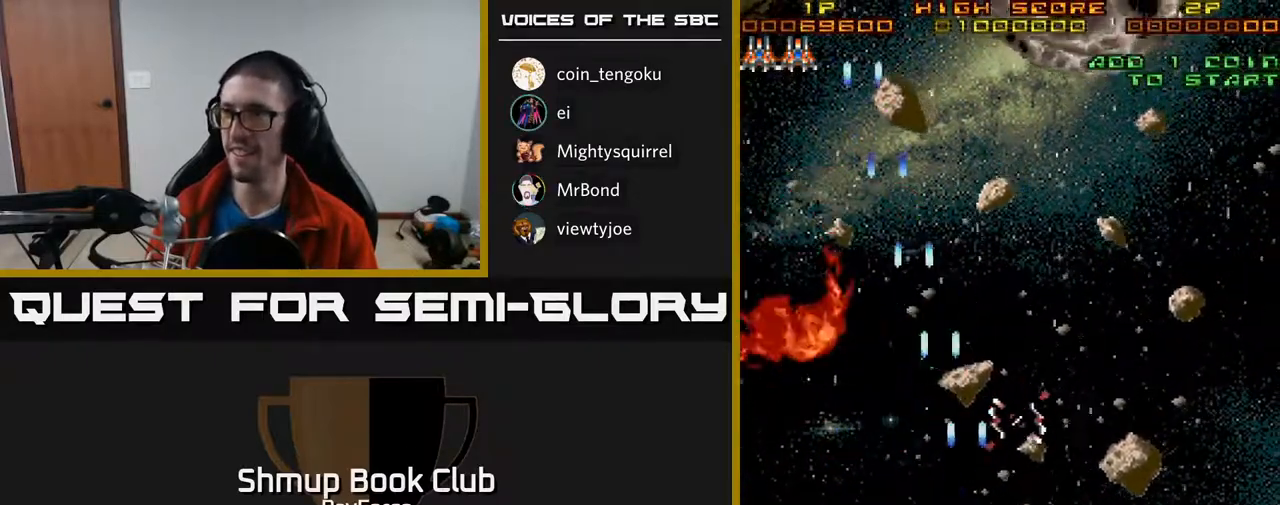
{"buttons": ["A", "DPAD_UP"], "right_stick": "center", "events": [[117, "DPAD_UP", "down"], [167, "DPAD_RIGHT", "up"]]}
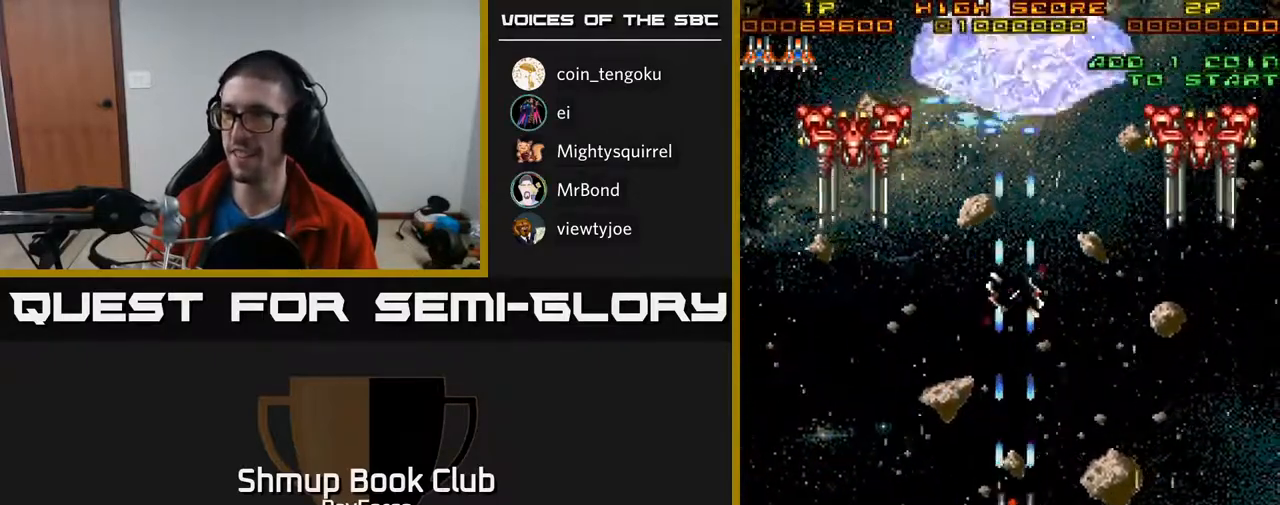
{"buttons": ["A", "DPAD_LEFT"], "right_stick": "center", "events": [[117, "DPAD_LEFT", "down"], [200, "DPAD_UP", "up"]]}
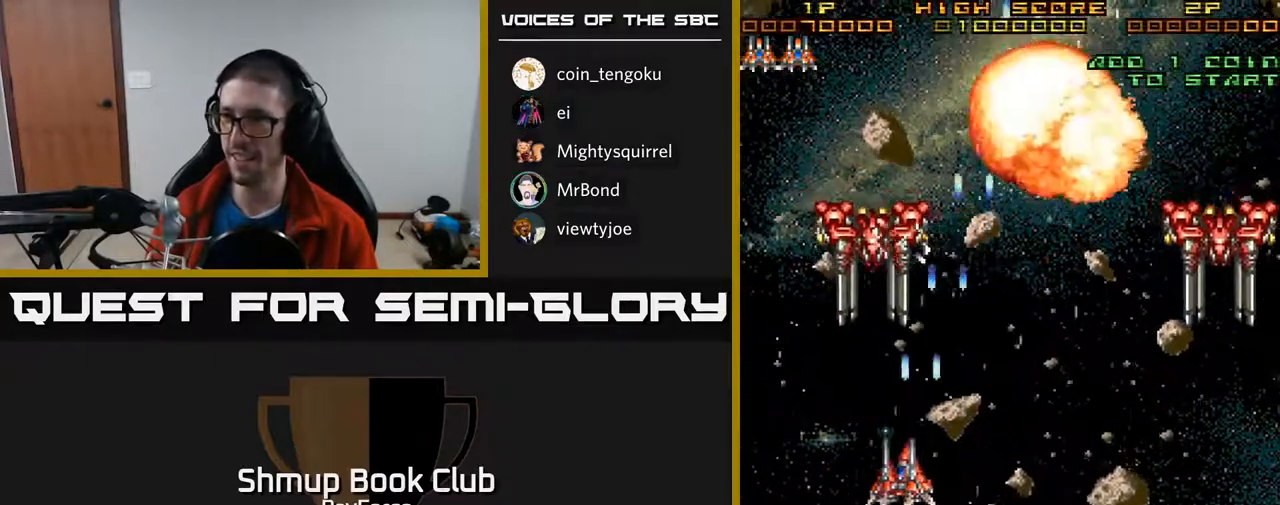
{"buttons": ["A", "DPAD_DOWN"], "right_stick": "center", "events": [[33, "DPAD_DOWN", "down"], [83, "DPAD_LEFT", "up"]]}
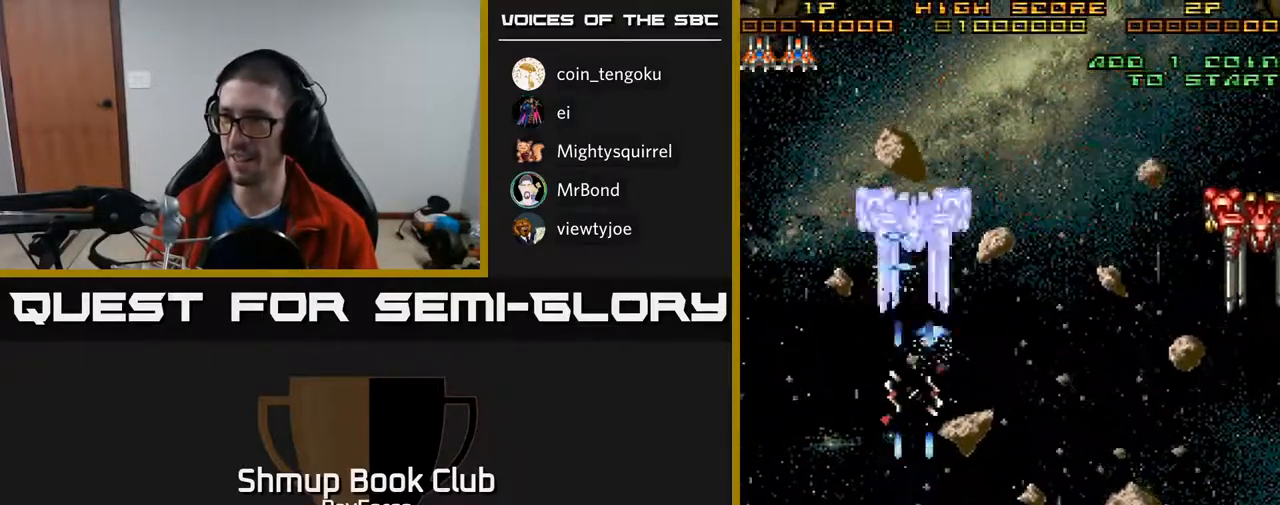
{"buttons": ["A", "DPAD_RIGHT"], "right_stick": "center", "events": [[217, "DPAD_DOWN", "up"], [483, "DPAD_RIGHT", "down"]]}
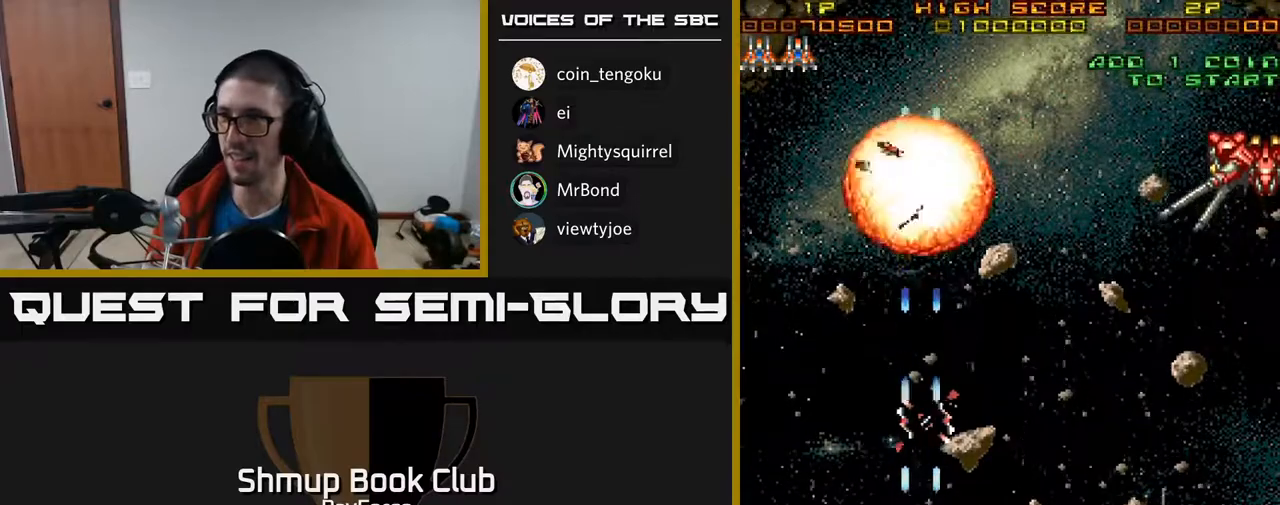
{"buttons": ["A", "DPAD_RIGHT"], "right_stick": "center", "events": []}
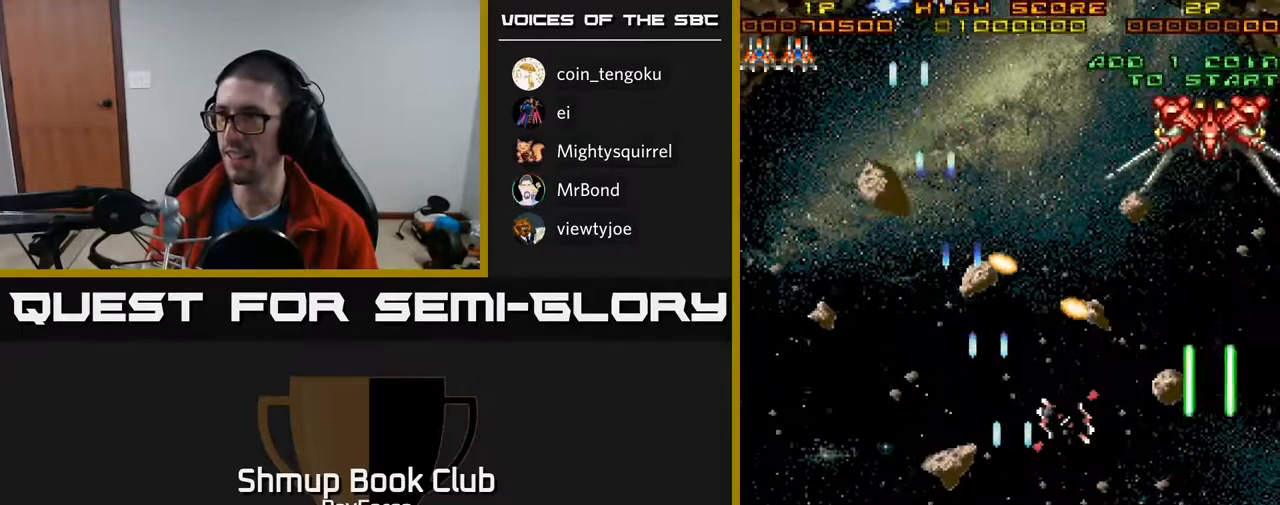
{"buttons": ["A", "DPAD_UP"], "right_stick": "center", "events": [[183, "DPAD_RIGHT", "up"], [183, "DPAD_UP", "down"], [267, "DPAD_LEFT", "down"], [300, "DPAD_LEFT", "up"]]}
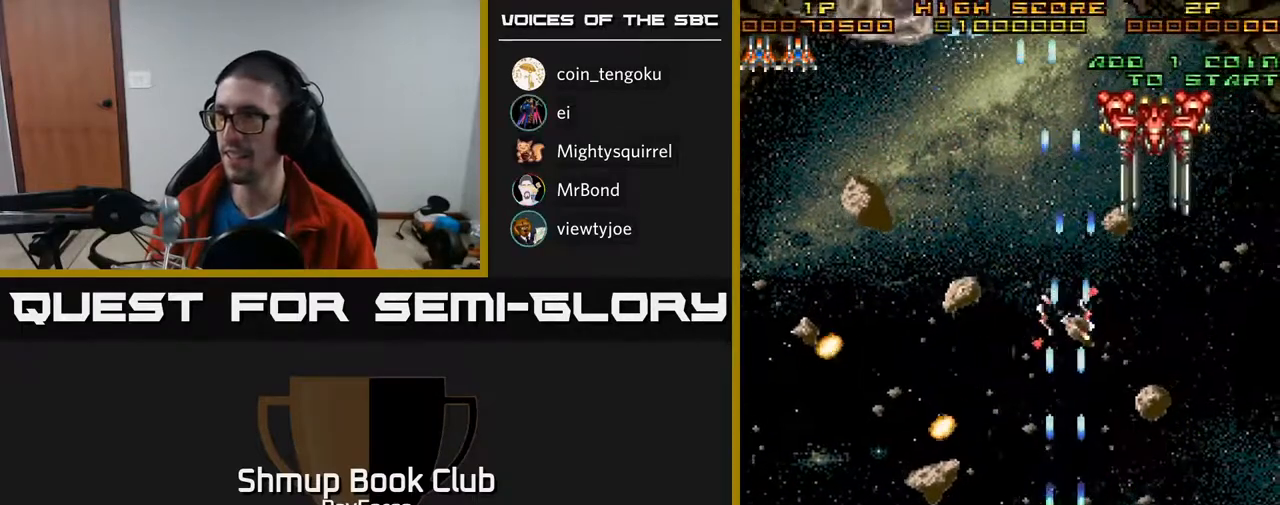
{"buttons": ["A", "DPAD_UP"], "right_stick": "center", "events": [[83, "DPAD_RIGHT", "down"], [383, "DPAD_RIGHT", "up"]]}
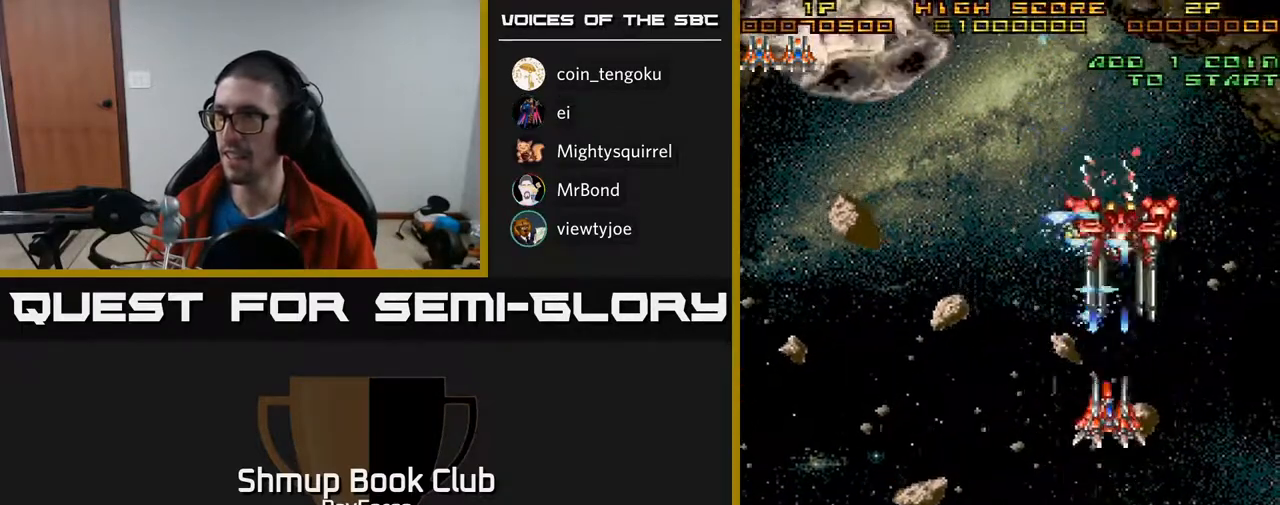
{"buttons": ["A", "DPAD_DOWN"], "right_stick": "center", "events": [[17, "DPAD_UP", "up"], [33, "DPAD_DOWN", "down"]]}
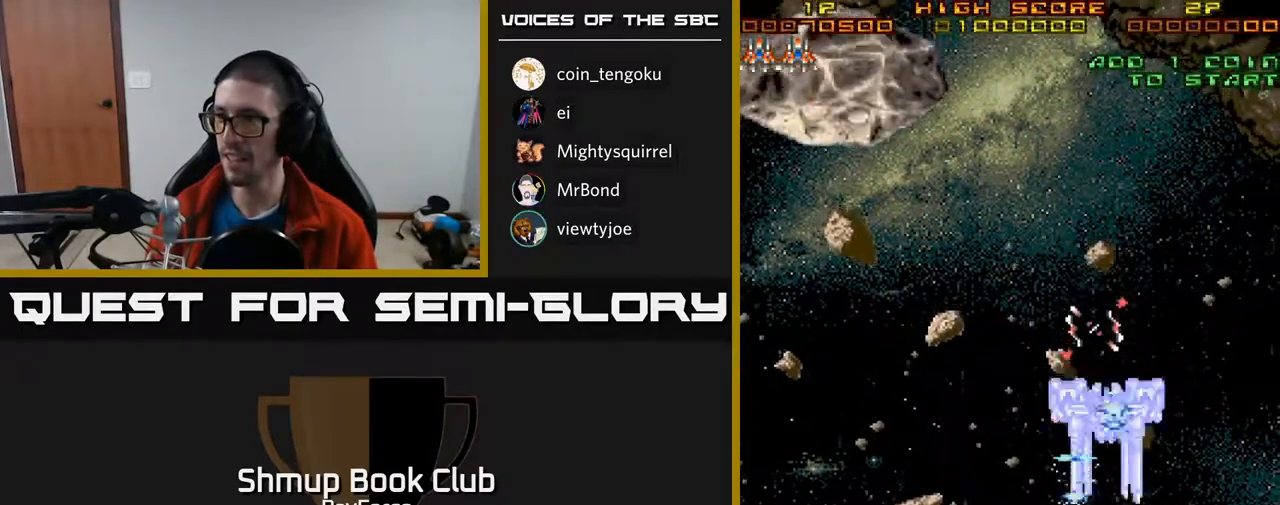
{"buttons": ["A", "DPAD_LEFT"], "right_stick": "center", "events": [[233, "DPAD_LEFT", "down"], [400, "DPAD_DOWN", "up"]]}
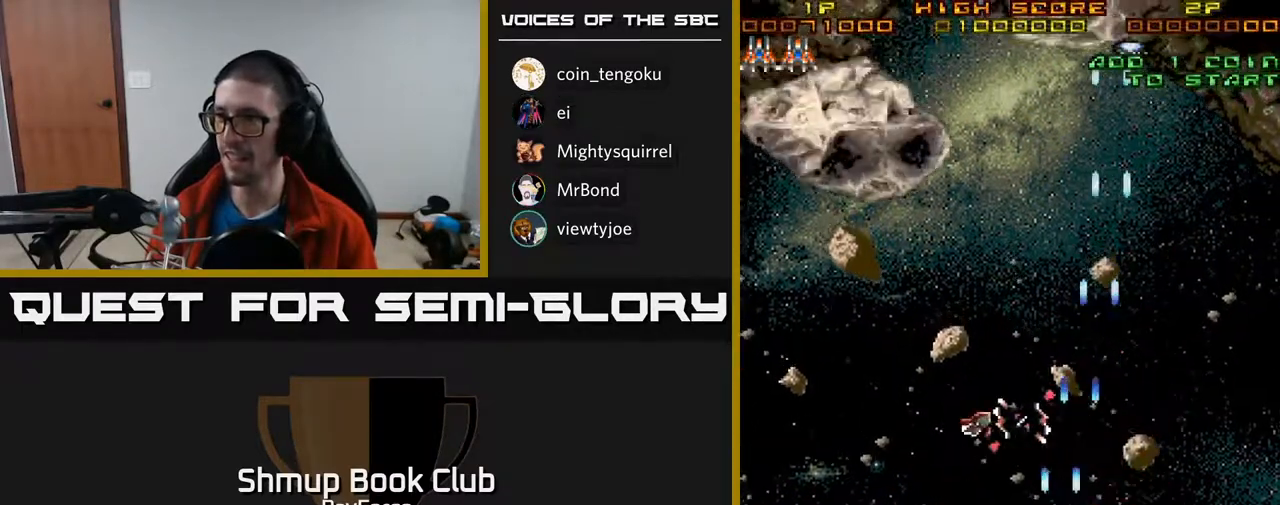
{"buttons": ["A", "DPAD_UP"], "right_stick": "center", "events": [[217, "DPAD_UP", "down"], [433, "DPAD_LEFT", "up"]]}
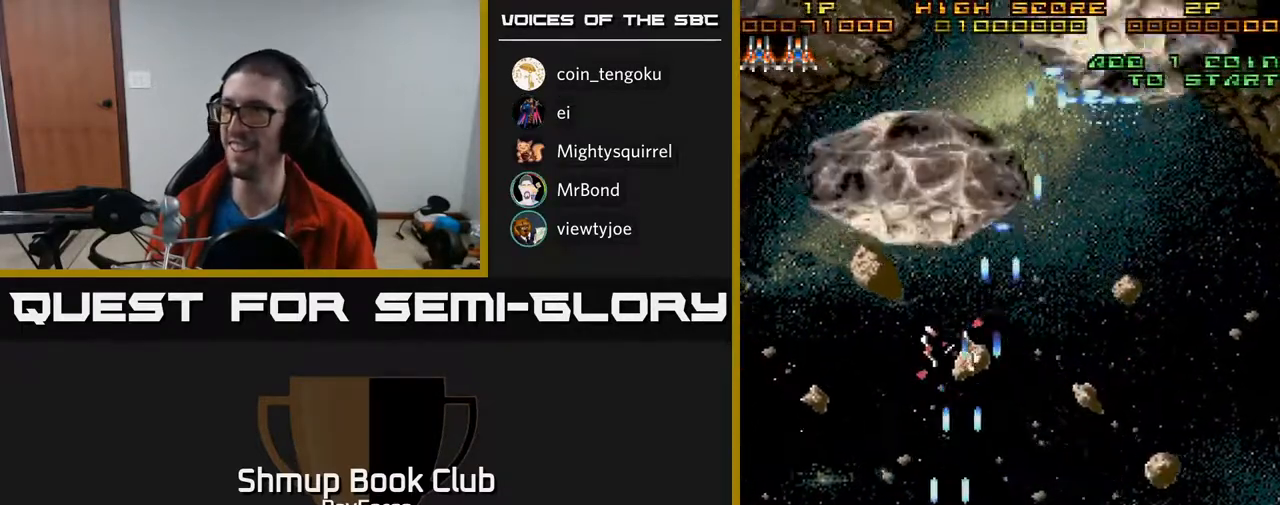
{"buttons": ["A", "DPAD_UP", "DPAD_RIGHT"], "right_stick": "center", "events": [[200, "DPAD_RIGHT", "down"], [317, "DPAD_RIGHT", "up"], [433, "DPAD_RIGHT", "down"]]}
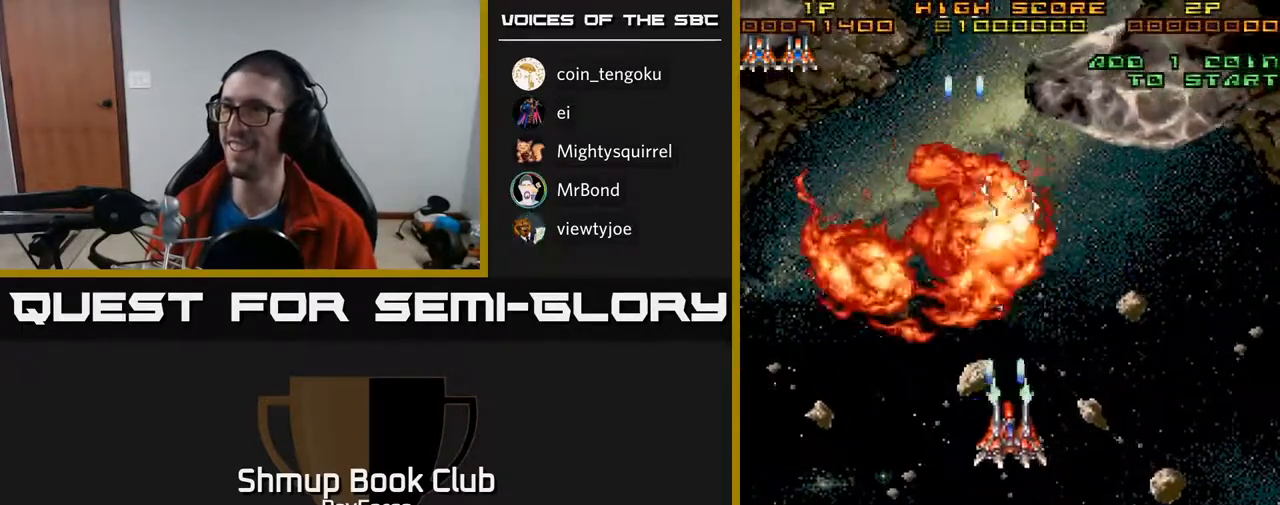
{"buttons": ["A", "DPAD_DOWN"], "right_stick": "center", "events": [[200, "DPAD_UP", "up"], [367, "DPAD_DOWN", "down"], [400, "DPAD_RIGHT", "up"]]}
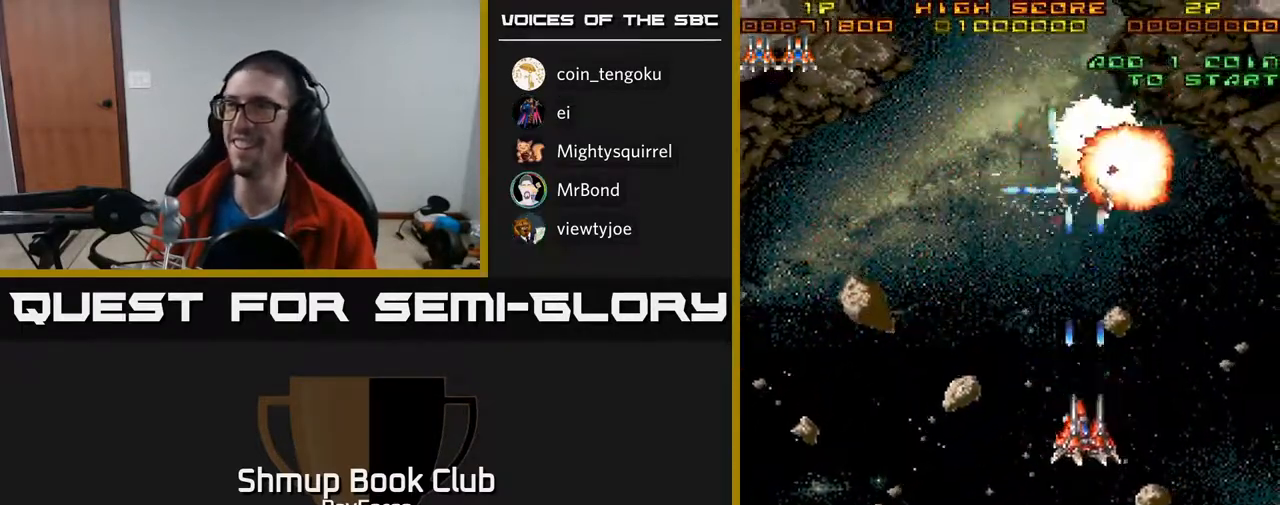
{"buttons": ["A", "DPAD_LEFT"], "right_stick": "center", "events": [[217, "DPAD_LEFT", "down"], [450, "DPAD_DOWN", "up"]]}
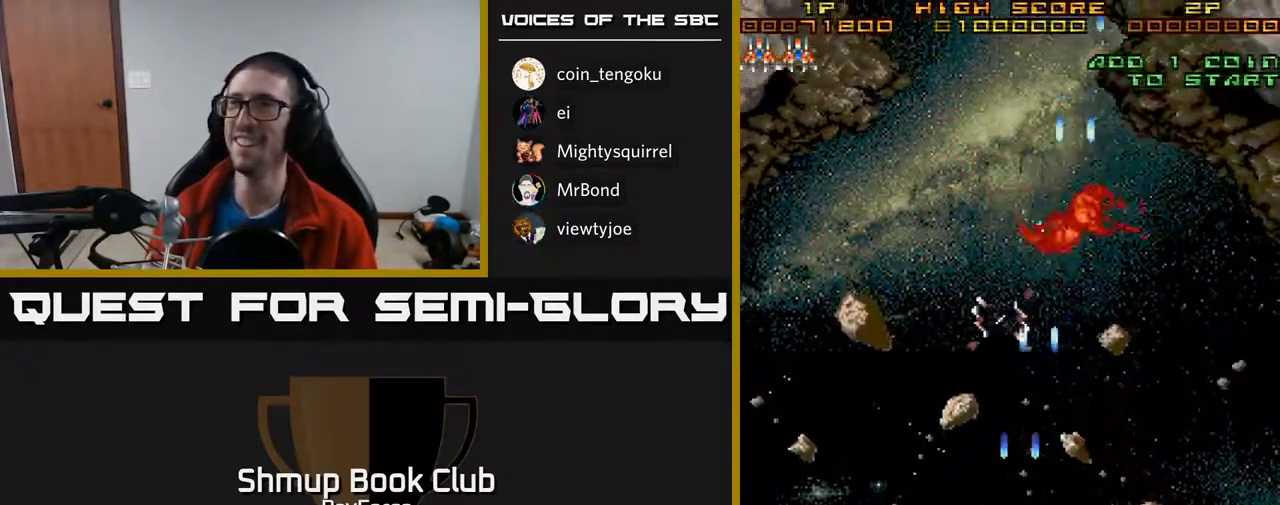
{"buttons": ["A", "DPAD_UP", "DPAD_LEFT"], "right_stick": "center", "events": [[417, "DPAD_UP", "down"]]}
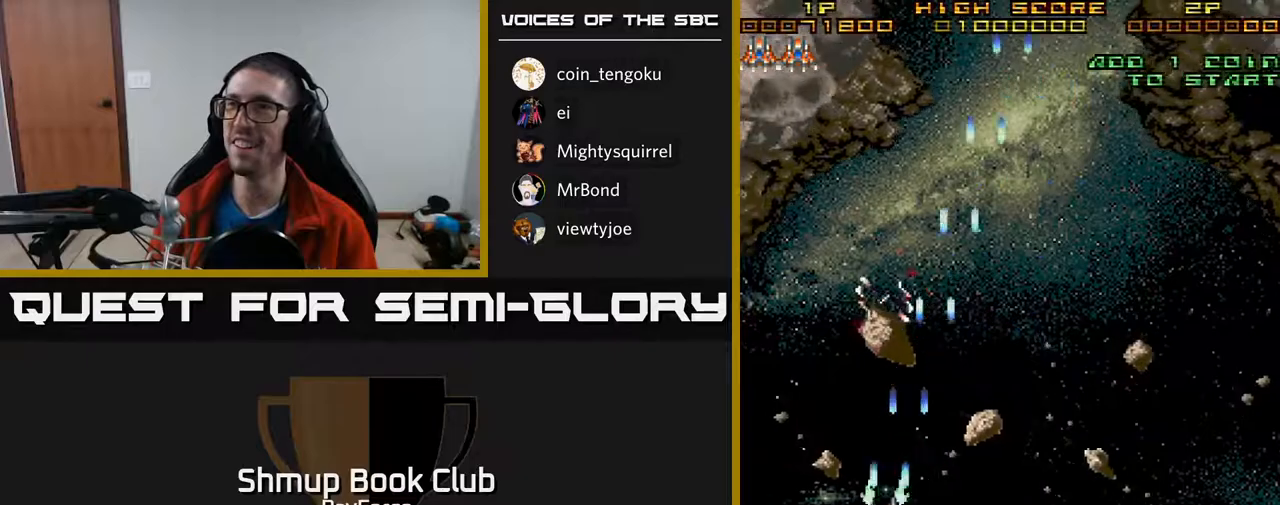
{"buttons": ["DPAD_UP"], "right_stick": "center", "events": [[300, "DPAD_LEFT", "up"], [333, "A", "up"]]}
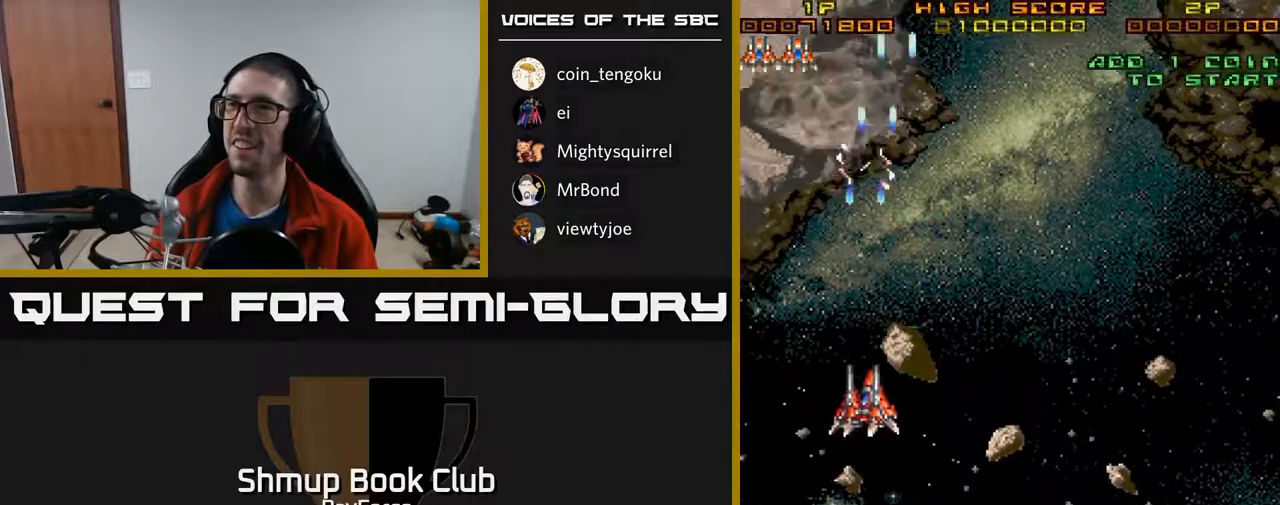
{"buttons": ["DPAD_UP", "DPAD_RIGHT"], "right_stick": "center", "events": [[33, "DPAD_LEFT", "down"], [200, "DPAD_LEFT", "up"], [317, "DPAD_RIGHT", "down"]]}
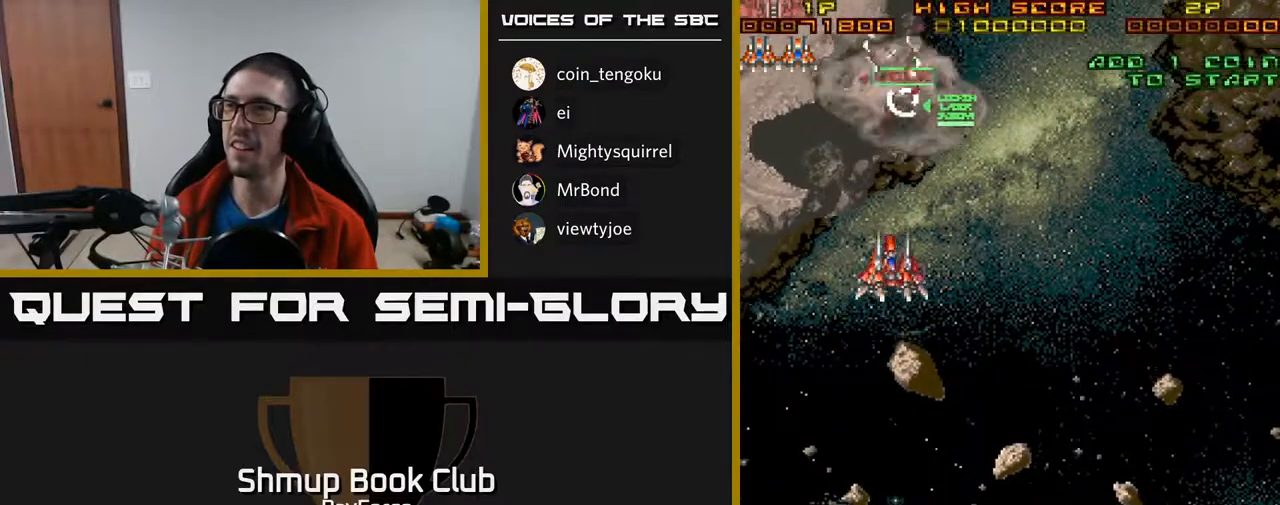
{"buttons": ["DPAD_RIGHT"], "right_stick": "center", "events": [[33, "DPAD_UP", "up"]]}
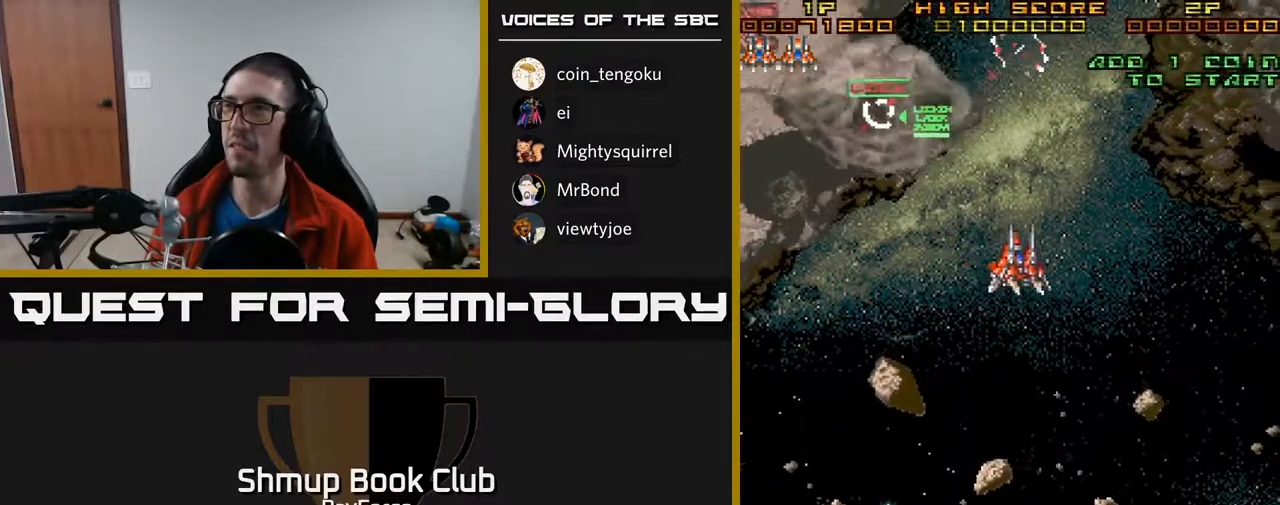
{"buttons": ["DPAD_RIGHT"], "right_stick": "center", "events": []}